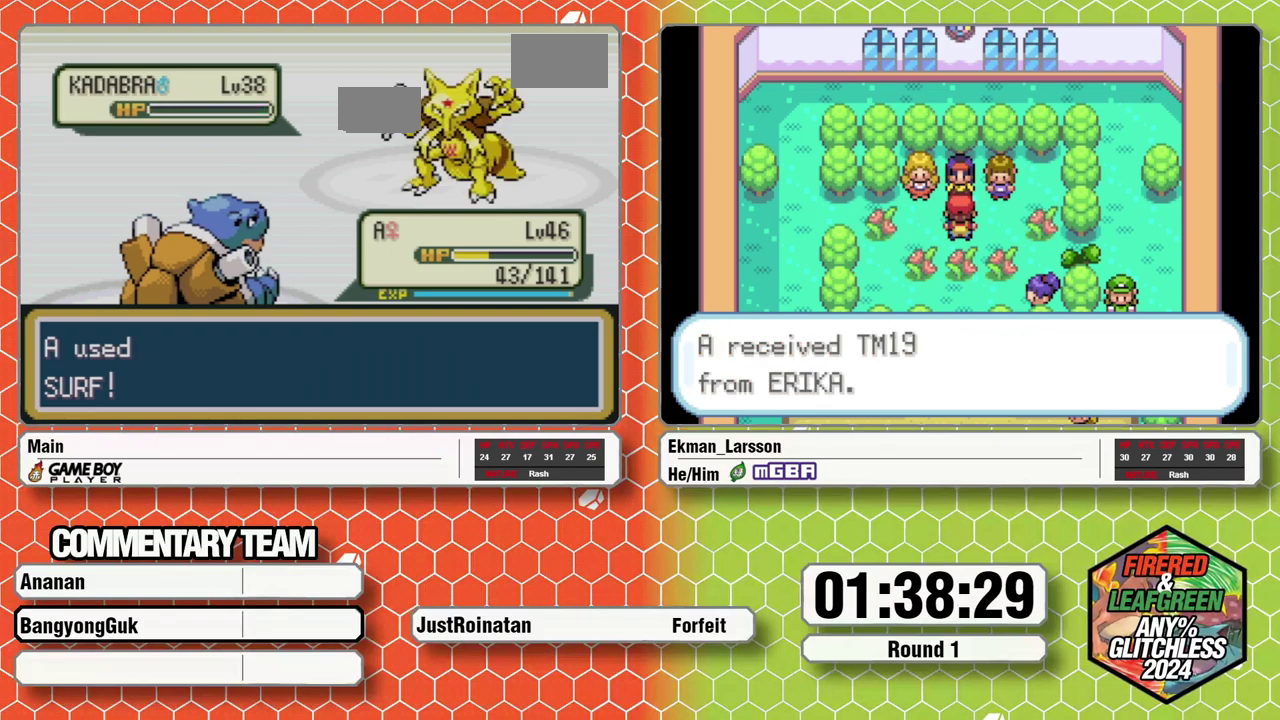
Gameplay with a controller (Nintendo layout); each line is a JSON object with the inputs held at the frame after it. "events" lists button and stick changes between this image and that frame as [ms after this image, input, new state], when the widget could be followed in between. Not read: L3 R3.
{"buttons": ["B"], "events": [[367, "B", "down"]]}
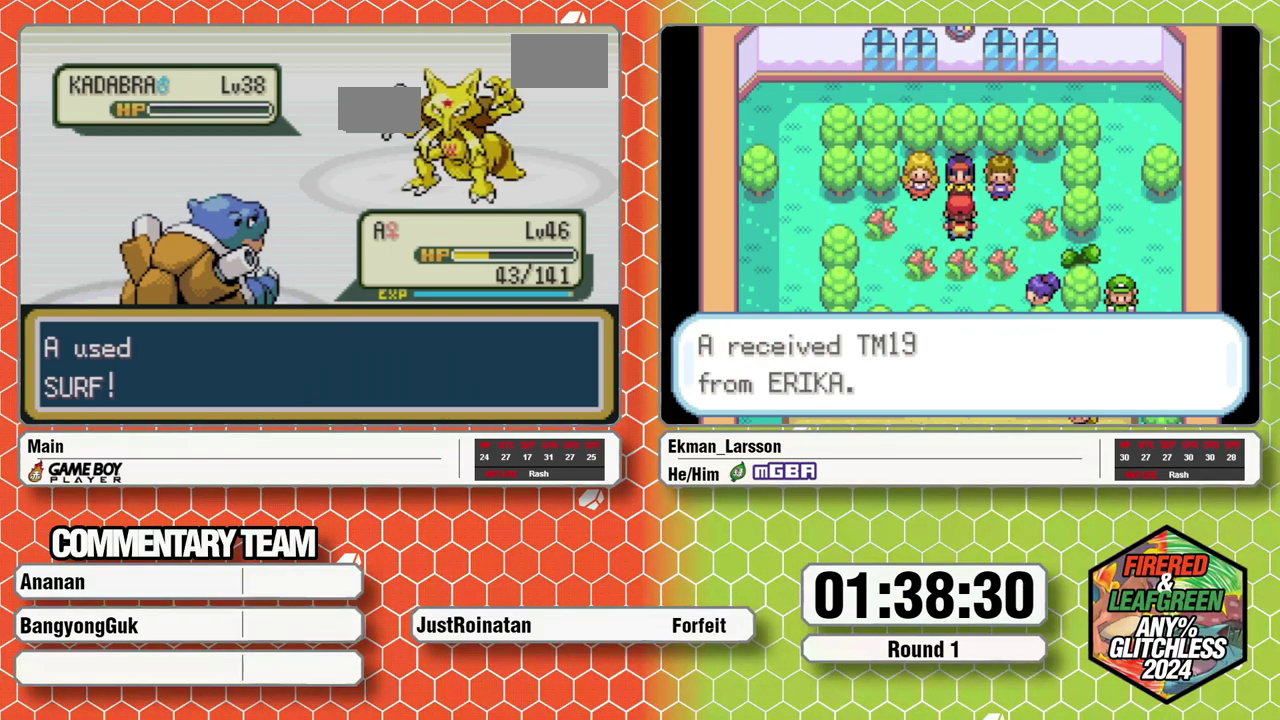
{"buttons": [], "events": [[250, "B", "up"], [400, "B", "down"], [417, "A", "down"], [450, "B", "up"], [500, "A", "up"]]}
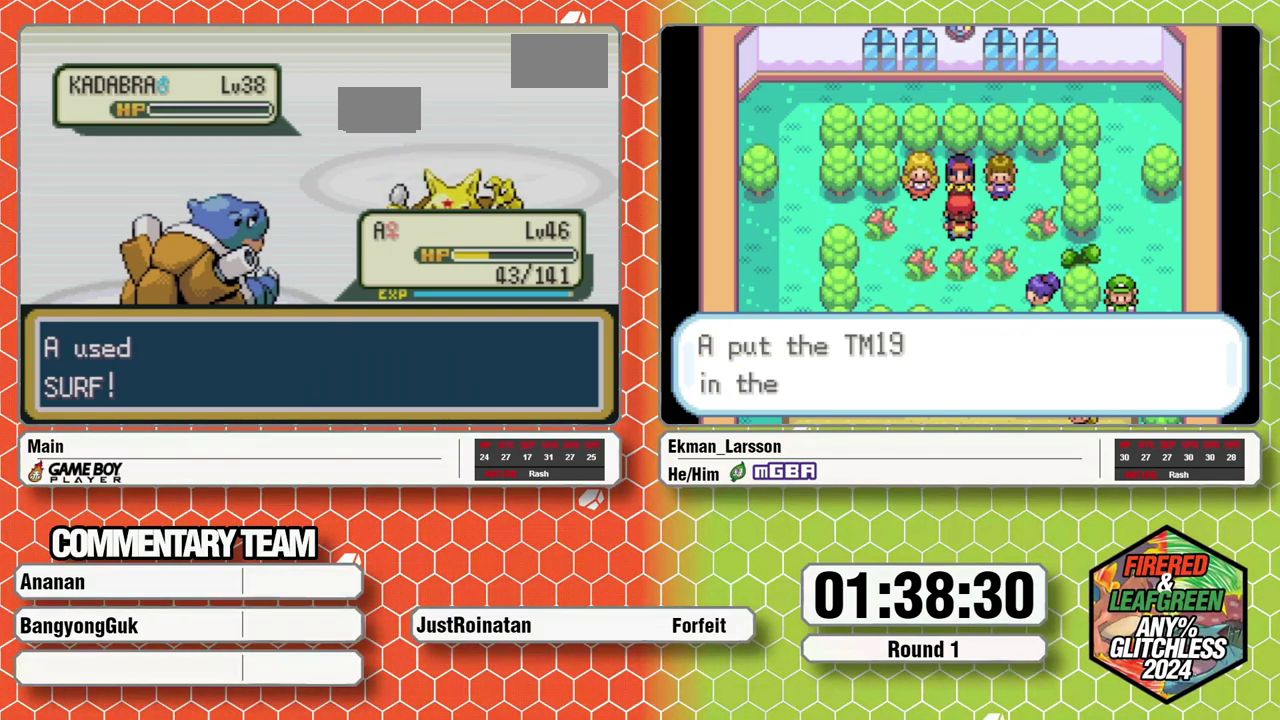
{"buttons": ["A", "B", "L1"], "events": [[50, "B", "down"], [83, "A", "down"], [133, "L1", "down"], [150, "A", "up"], [183, "B", "up"], [183, "L1", "up"], [200, "A", "down"], [233, "L1", "down"], [250, "B", "down"], [267, "A", "up"], [300, "B", "up"], [300, "L1", "up"], [367, "B", "down"], [367, "L1", "down"], [450, "B", "up"], [467, "A", "down"], [500, "B", "down"]]}
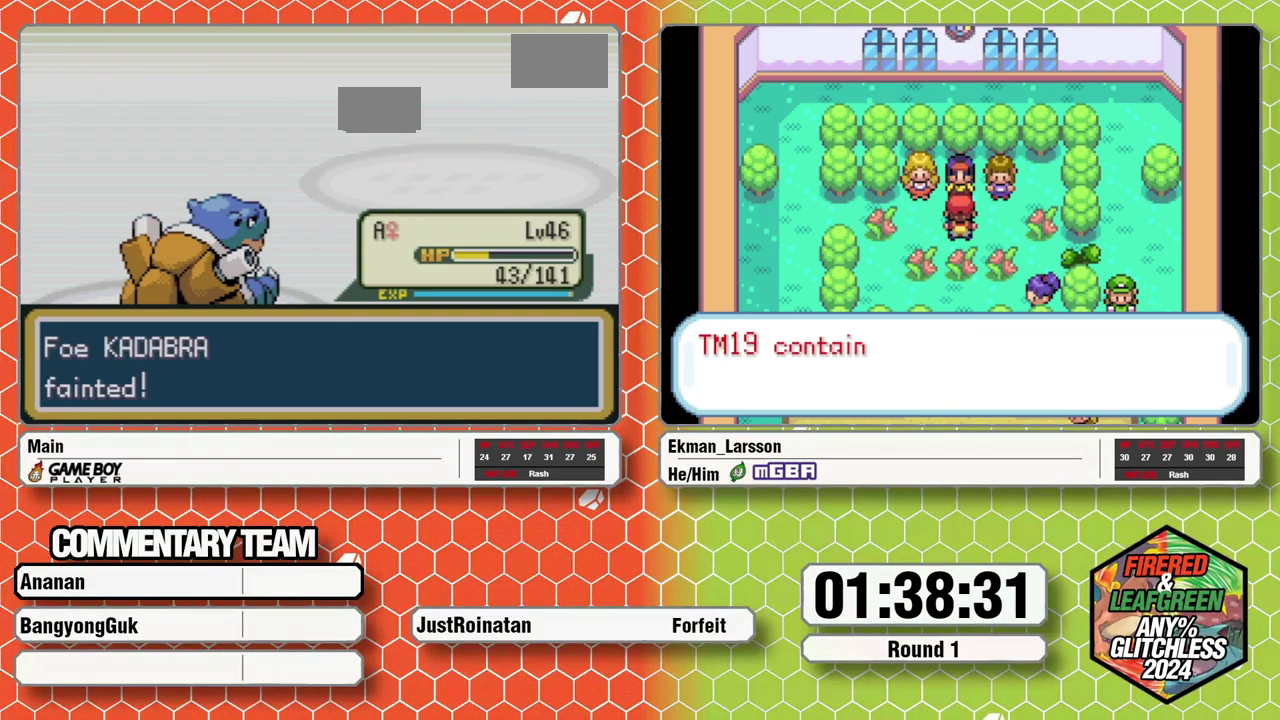
{"buttons": ["A"], "events": [[33, "A", "up"], [67, "B", "up"], [83, "L1", "up"], [100, "A", "down"], [133, "L1", "down"], [150, "A", "up"], [150, "B", "down"], [217, "B", "up"], [233, "A", "down"], [267, "B", "down"], [283, "A", "up"], [350, "B", "up"], [367, "A", "down"], [417, "B", "down"], [433, "A", "up"], [483, "A", "down"], [483, "B", "up"], [483, "L1", "up"]]}
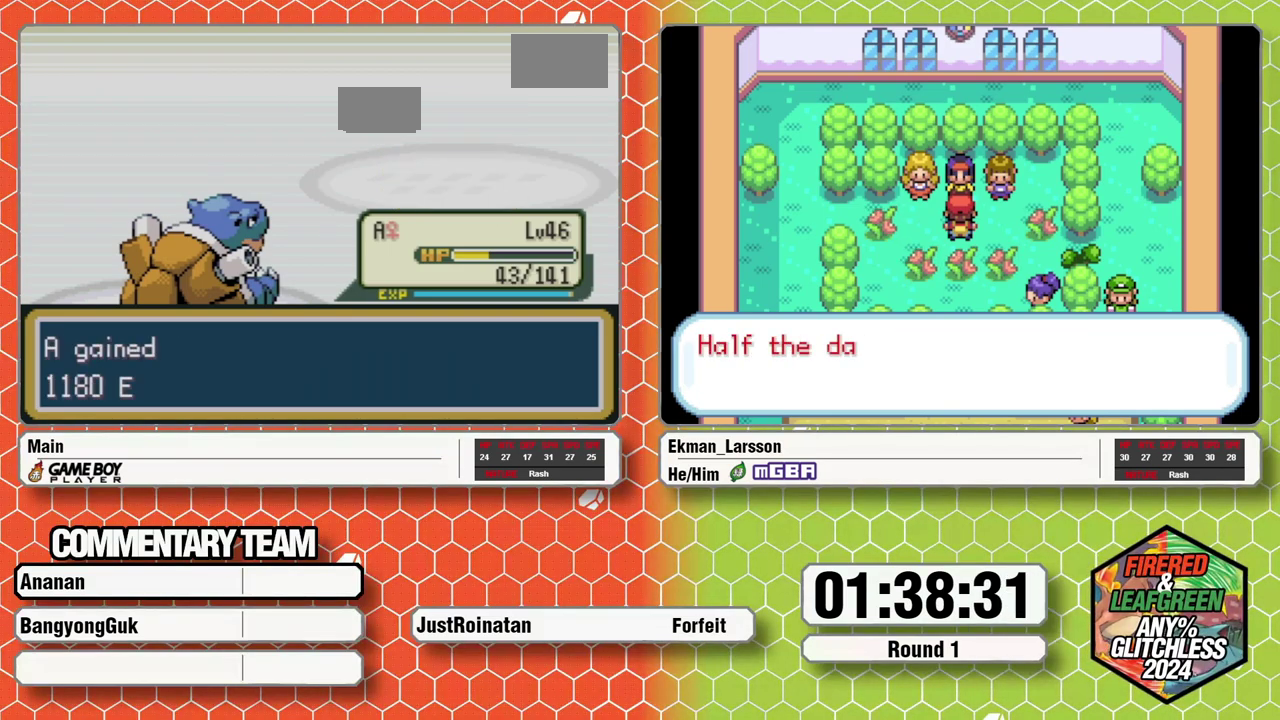
{"buttons": ["A"], "events": [[50, "L1", "down"], [67, "A", "up"], [67, "B", "down"], [150, "A", "down"], [150, "B", "up"], [150, "L1", "up"]]}
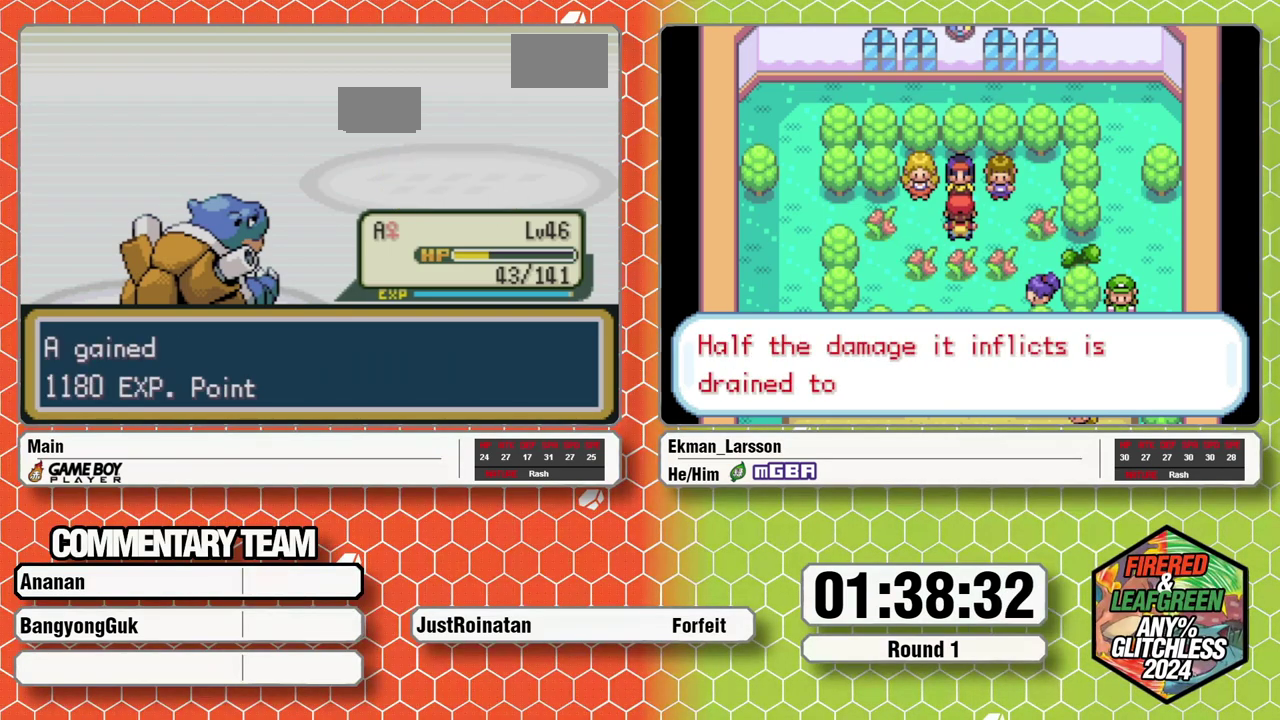
{"buttons": ["A"], "events": []}
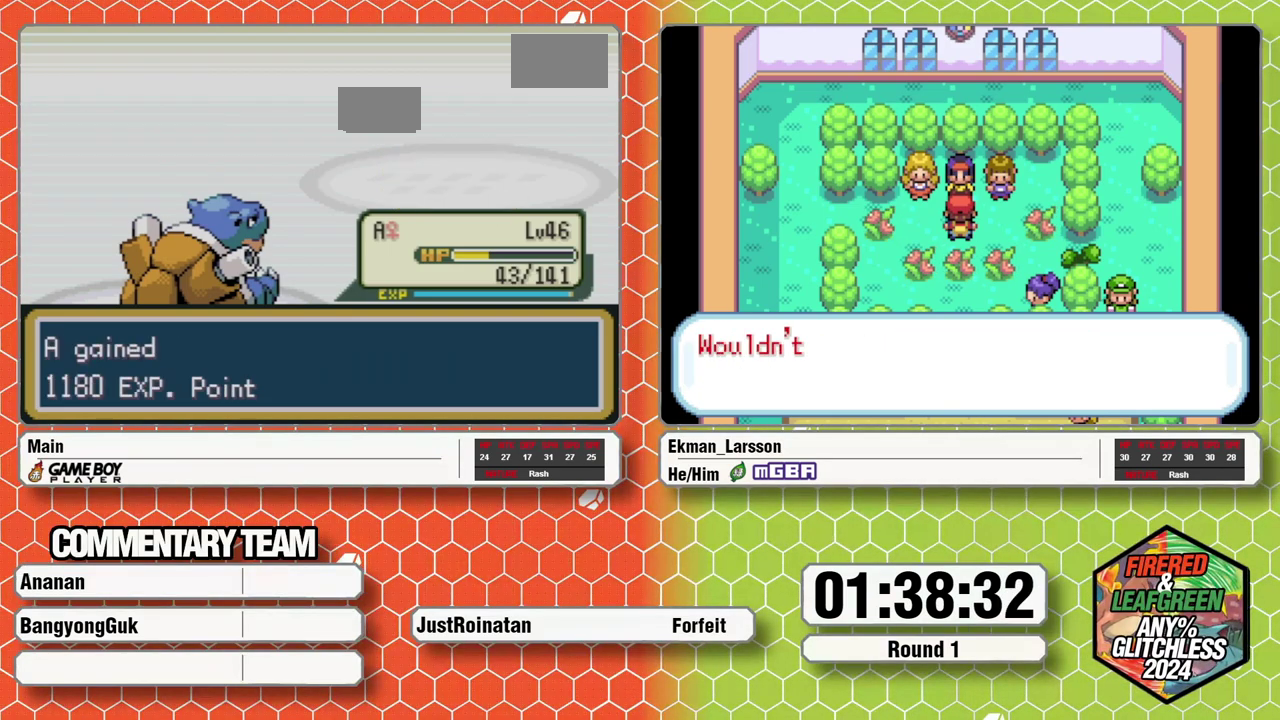
{"buttons": ["A"], "events": []}
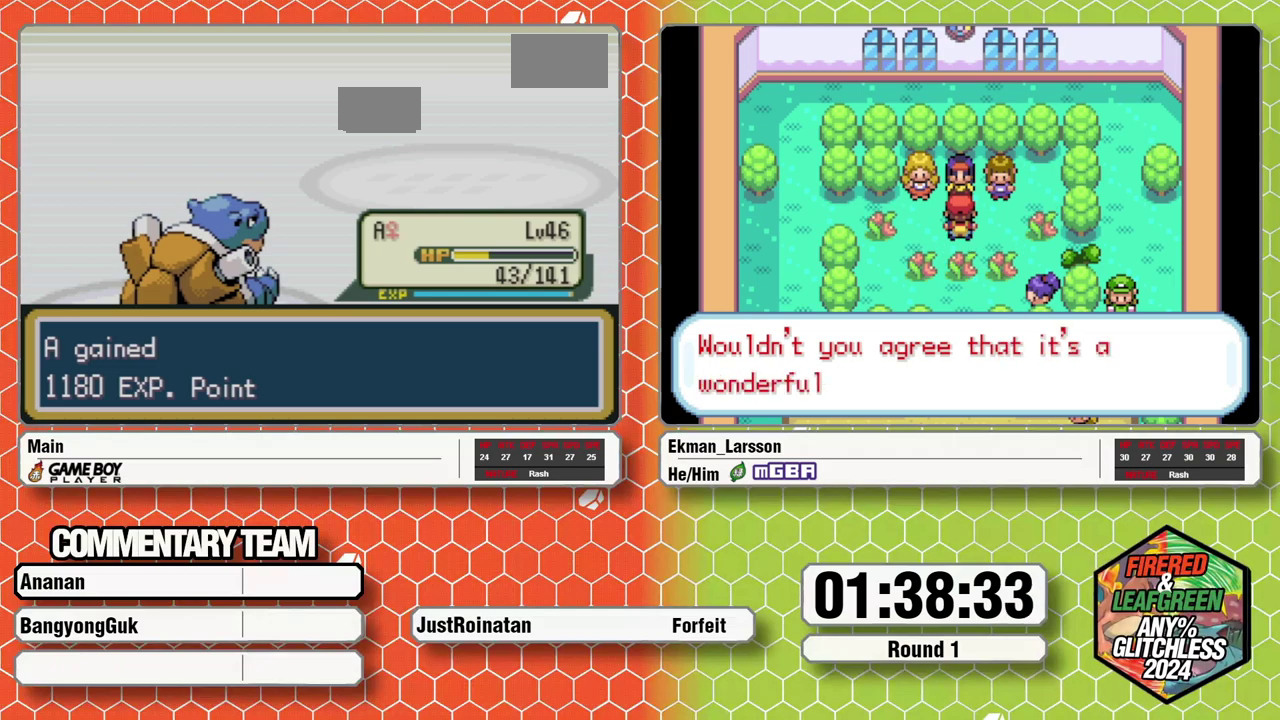
{"buttons": ["A"], "events": []}
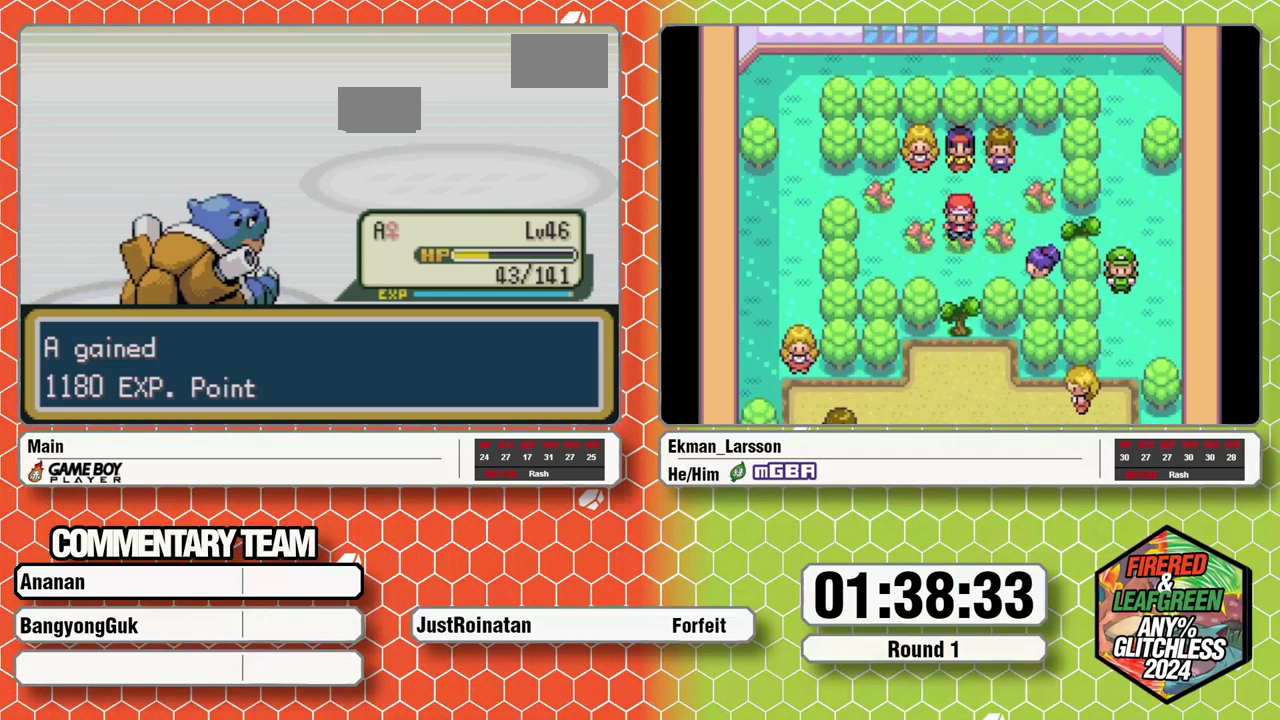
{"buttons": ["A"], "events": []}
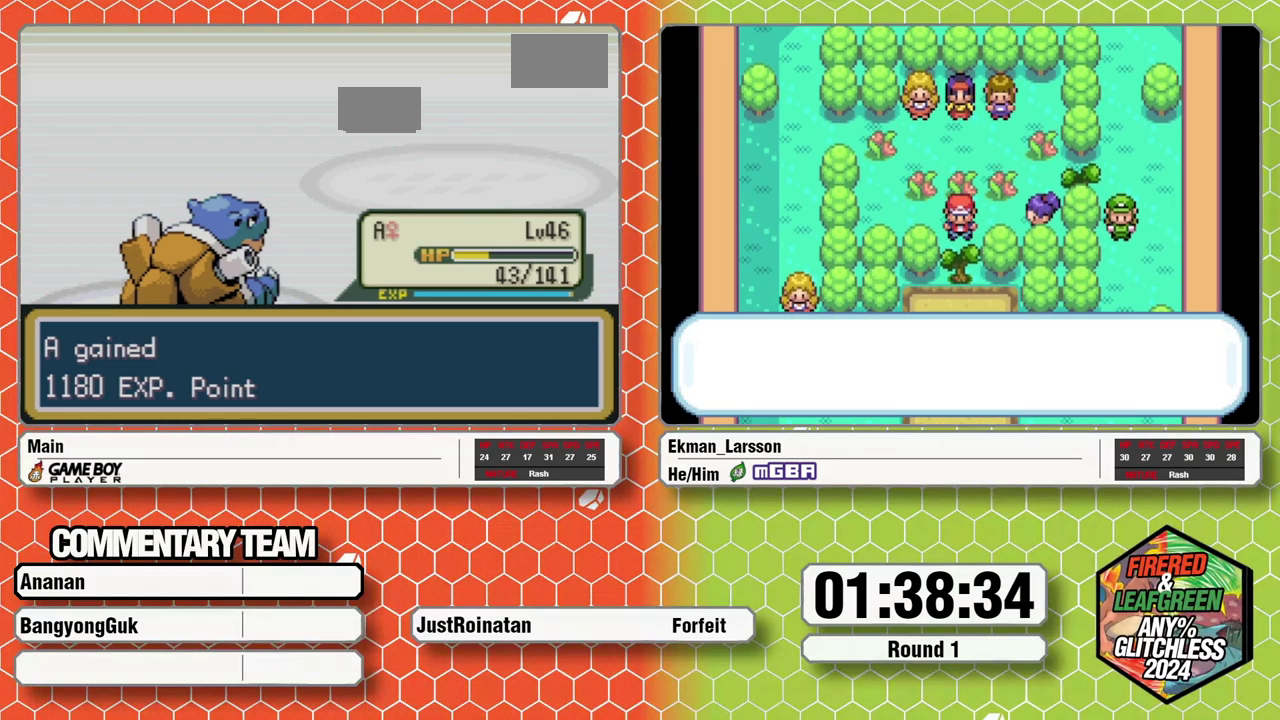
{"buttons": ["A"], "events": []}
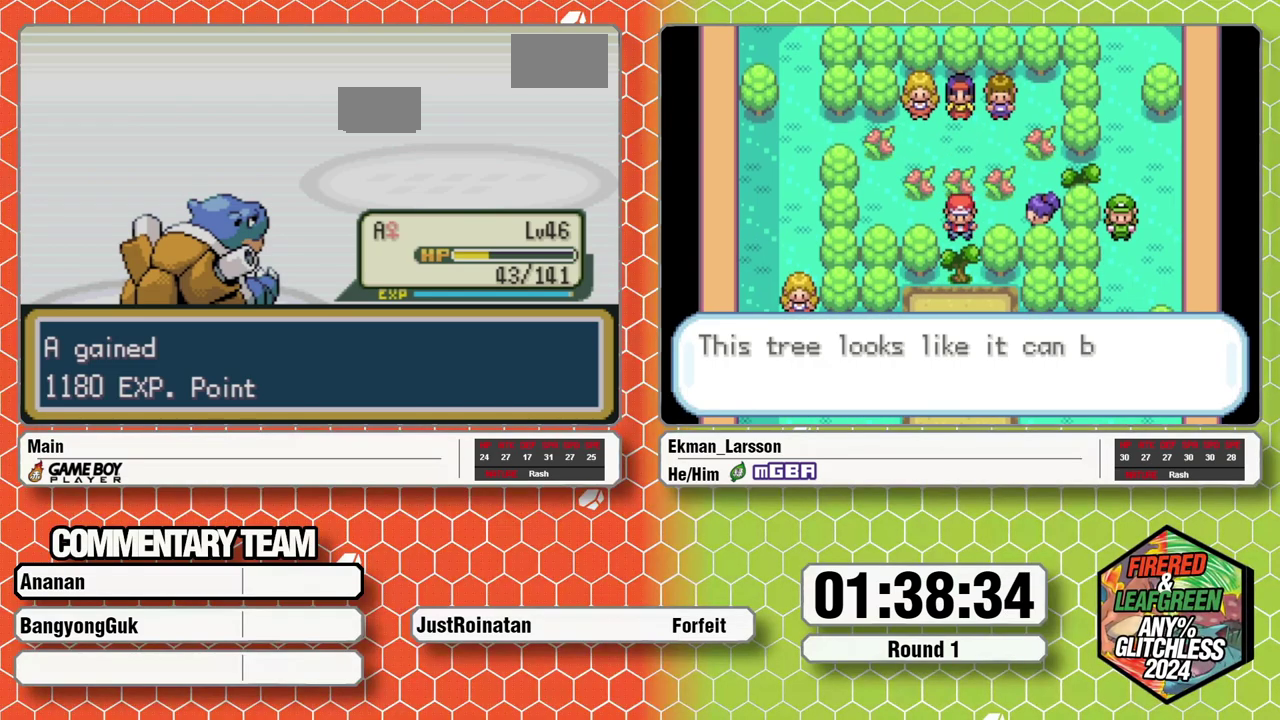
{"buttons": ["A", "B", "L1"], "events": [[267, "A", "up"], [283, "B", "down"], [350, "B", "up"], [500, "A", "down"], [500, "B", "down"], [500, "L1", "down"]]}
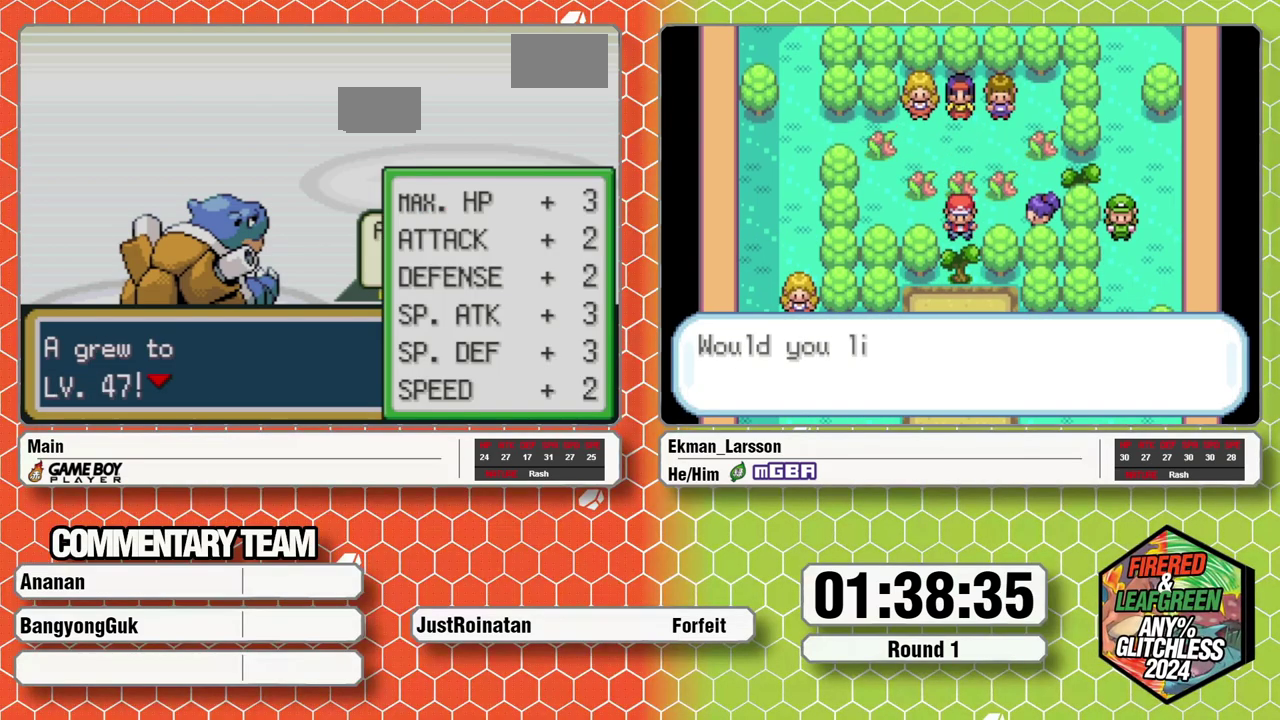
{"buttons": ["B", "L1"], "events": [[50, "A", "up"], [50, "B", "up"], [150, "L1", "up"], [233, "B", "down"], [233, "L1", "down"], [250, "A", "down"], [300, "B", "up"], [317, "A", "up"], [350, "B", "down"], [367, "A", "down"], [433, "A", "up"], [433, "B", "up"], [433, "L1", "up"], [483, "L1", "down"], [500, "B", "down"]]}
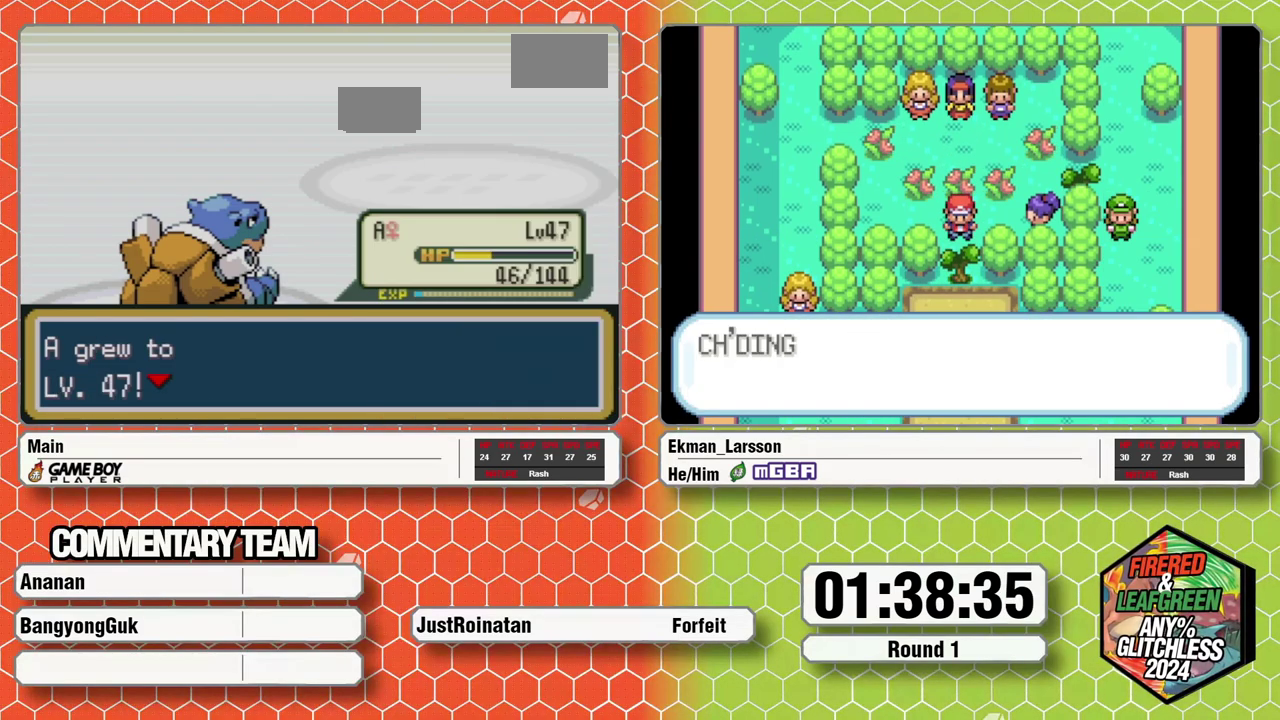
{"buttons": ["L1"], "events": [[67, "B", "up"], [67, "L1", "up"], [117, "L1", "down"], [133, "B", "down"], [150, "A", "down"], [183, "B", "up"], [183, "L1", "up"], [217, "A", "up"], [233, "L1", "down"], [250, "B", "down"], [300, "A", "down"], [317, "B", "up"], [317, "L1", "up"], [350, "A", "up"], [383, "L1", "down"], [400, "B", "down"], [450, "B", "up"], [450, "L1", "up"], [500, "L1", "down"]]}
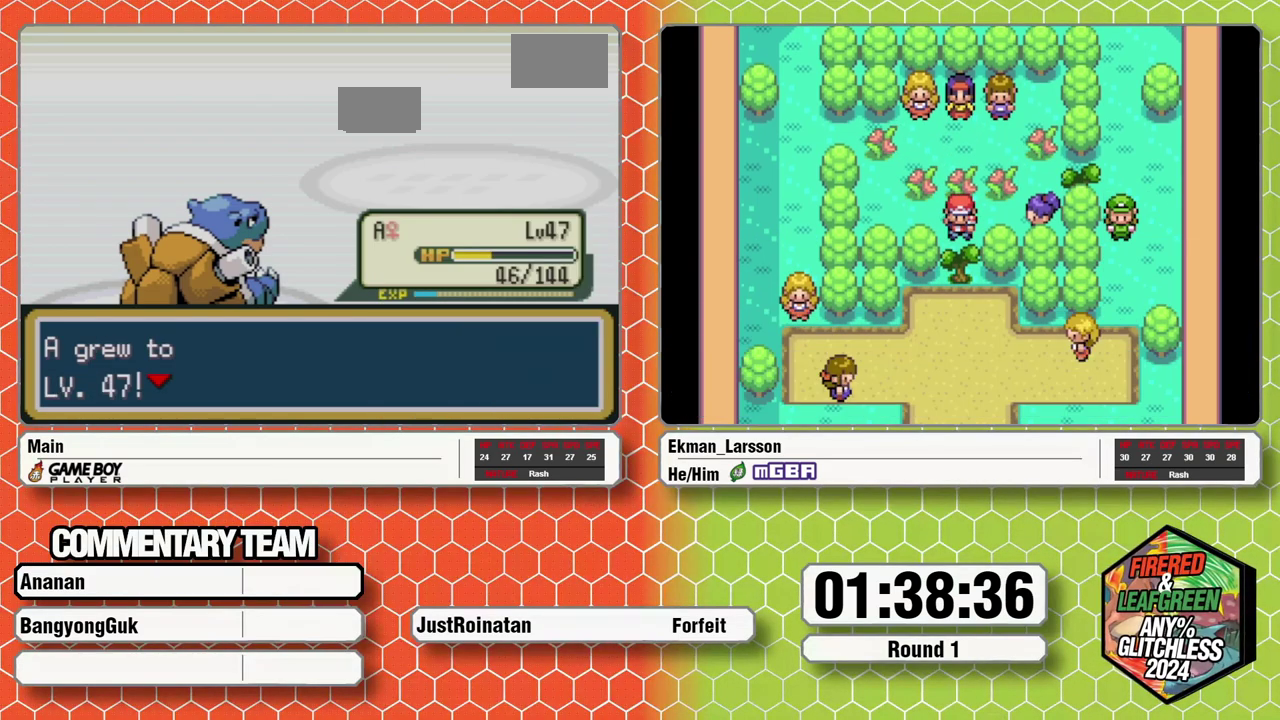
{"buttons": [], "events": [[17, "B", "down"], [67, "A", "down"], [100, "B", "up"], [100, "L1", "up"], [117, "A", "up"]]}
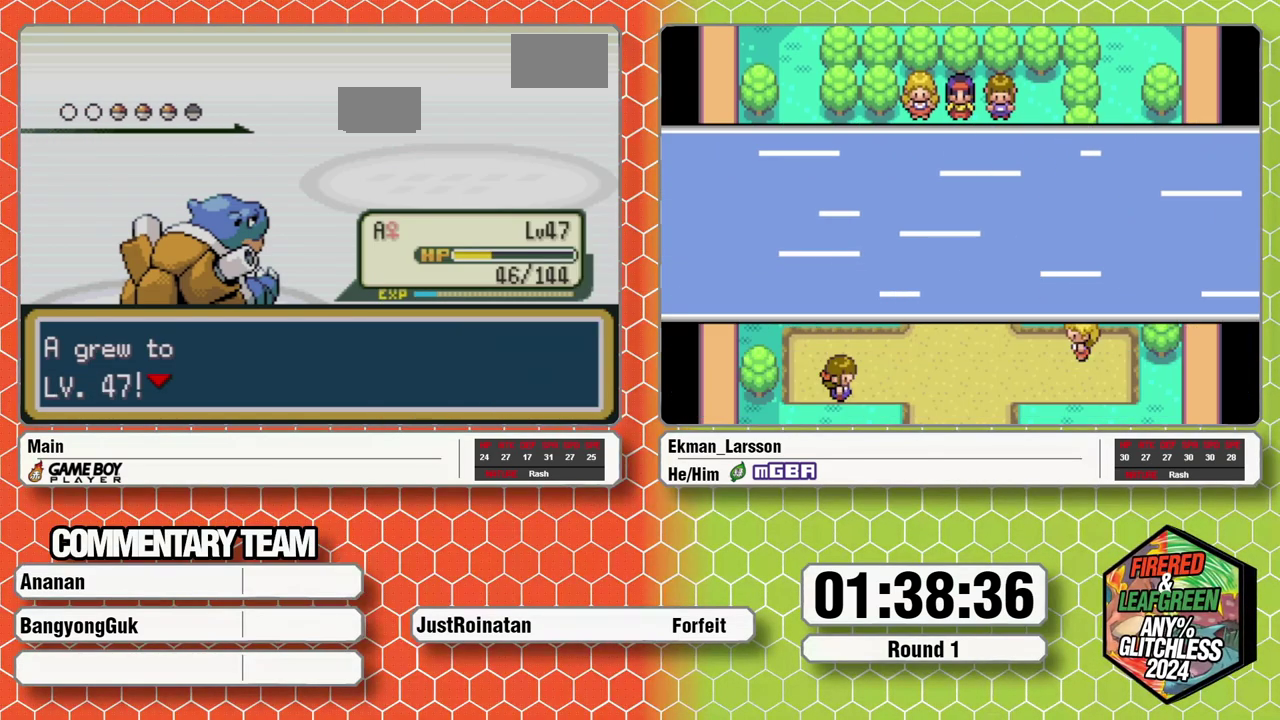
{"buttons": [], "events": []}
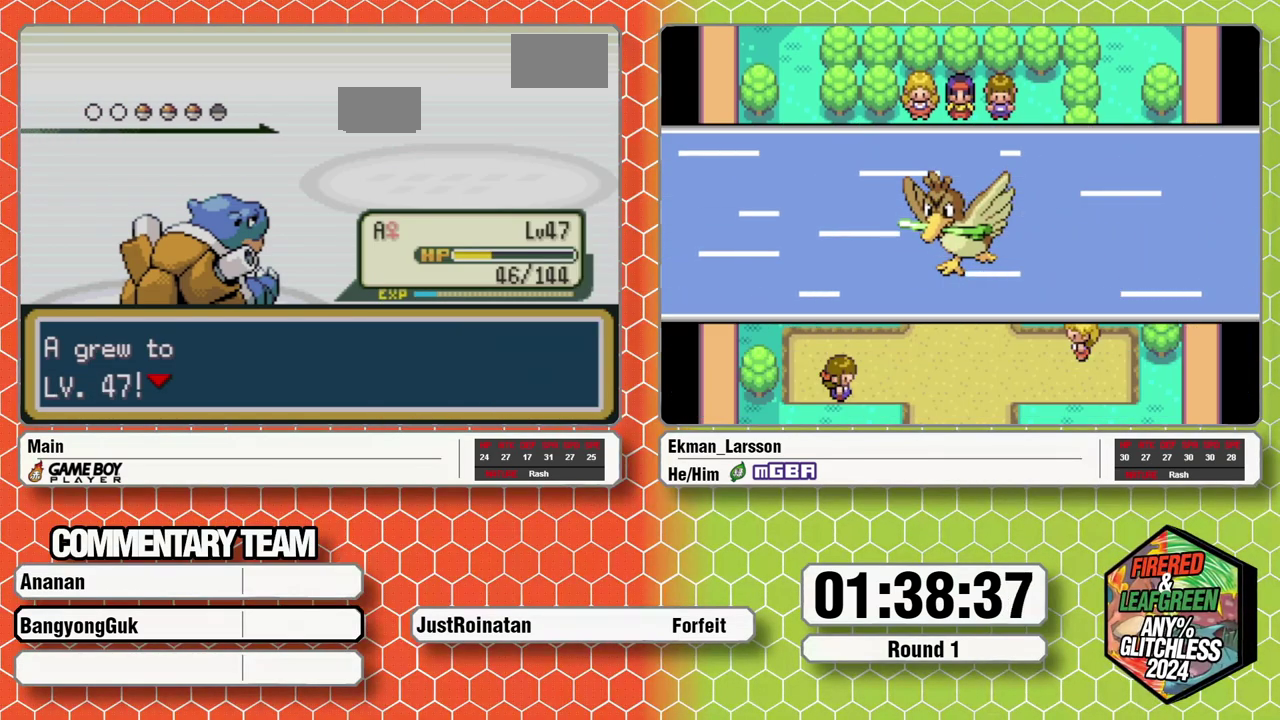
{"buttons": [], "events": []}
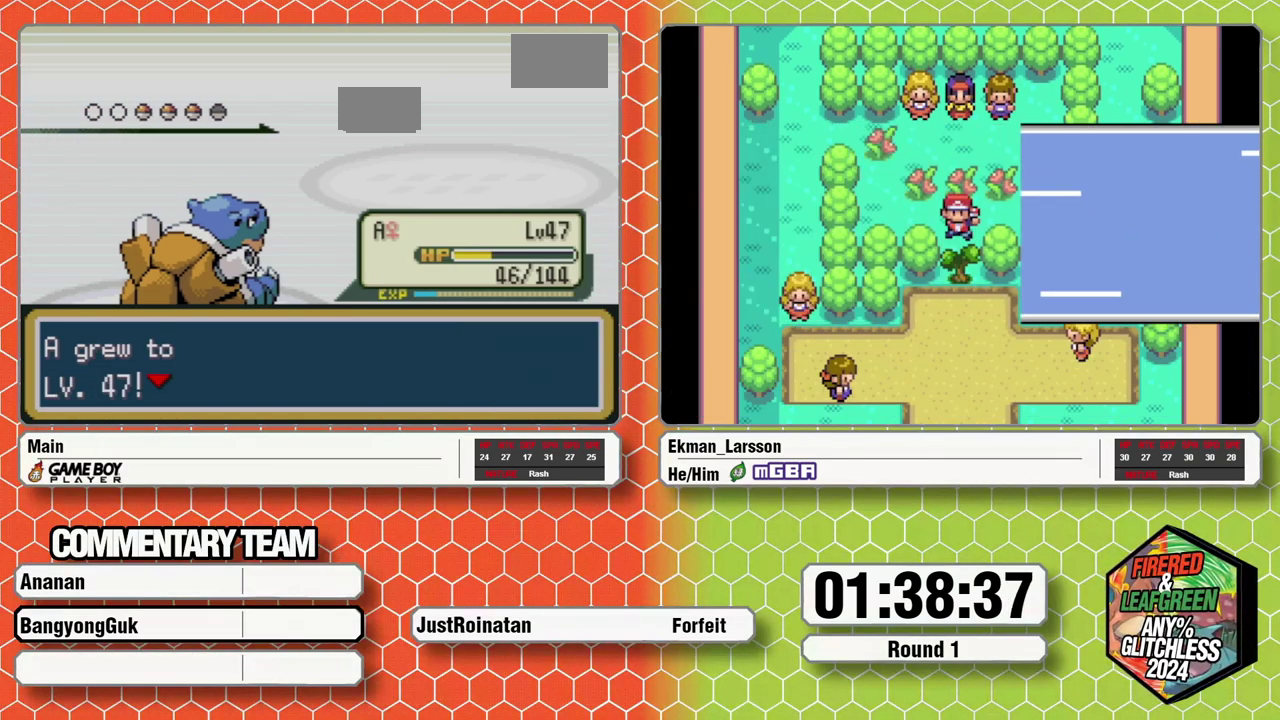
{"buttons": [], "events": []}
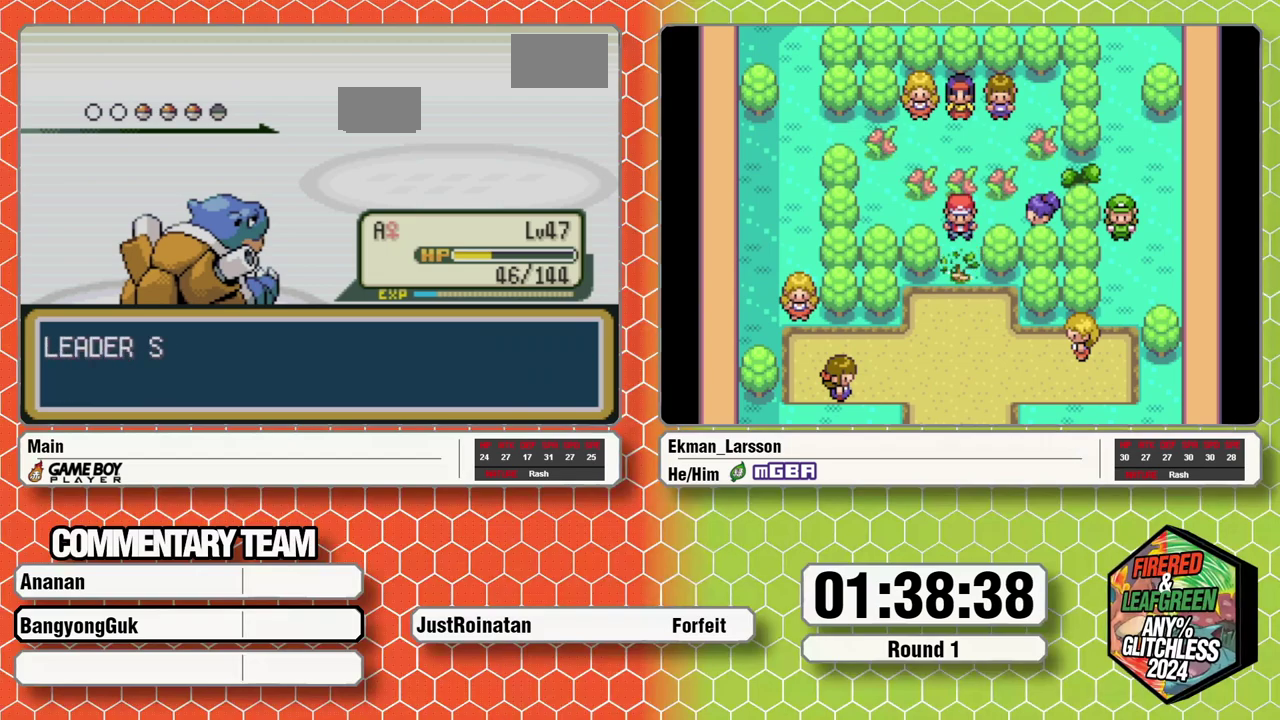
{"buttons": [], "events": []}
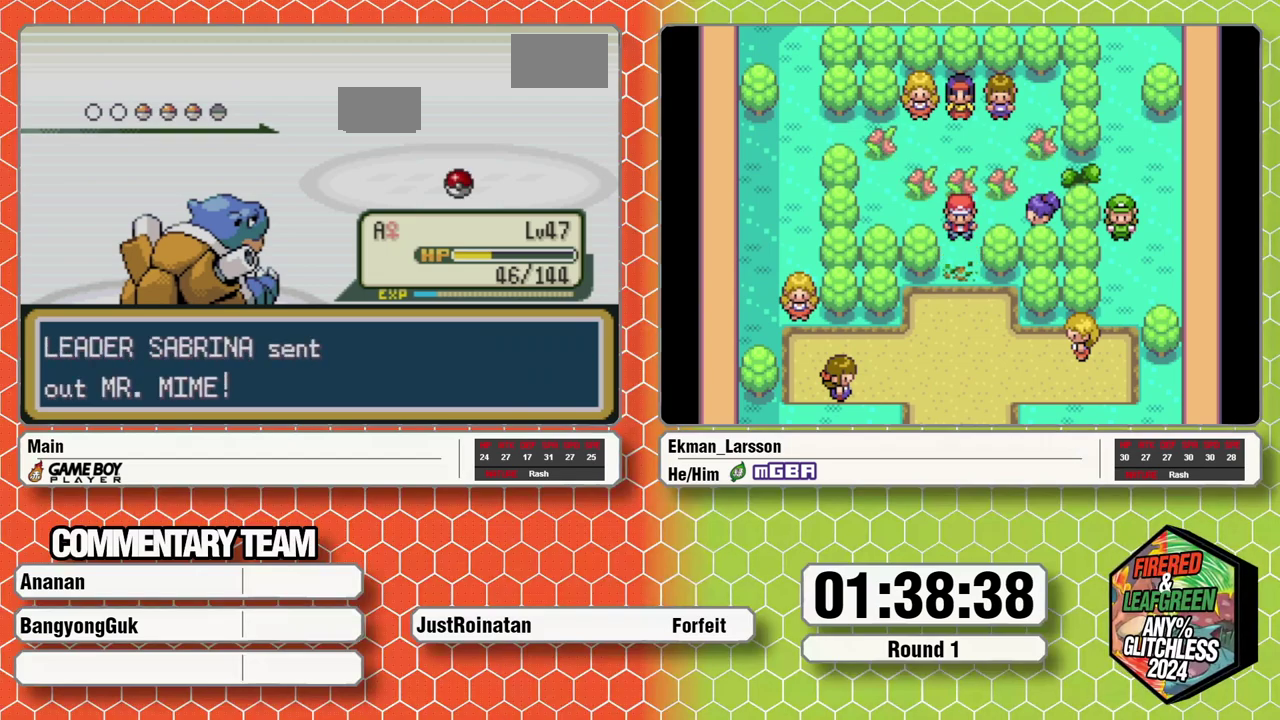
{"buttons": [], "events": []}
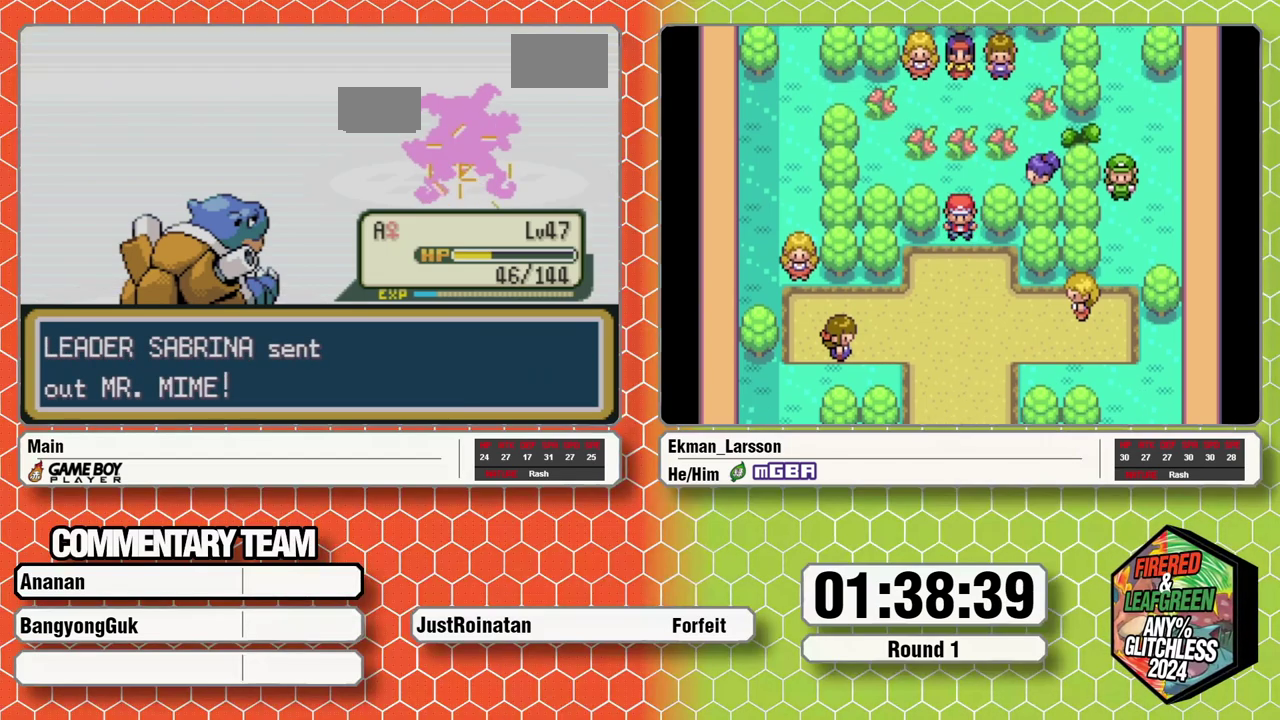
{"buttons": [], "events": [[17, "R1", "down"], [167, "R1", "up"]]}
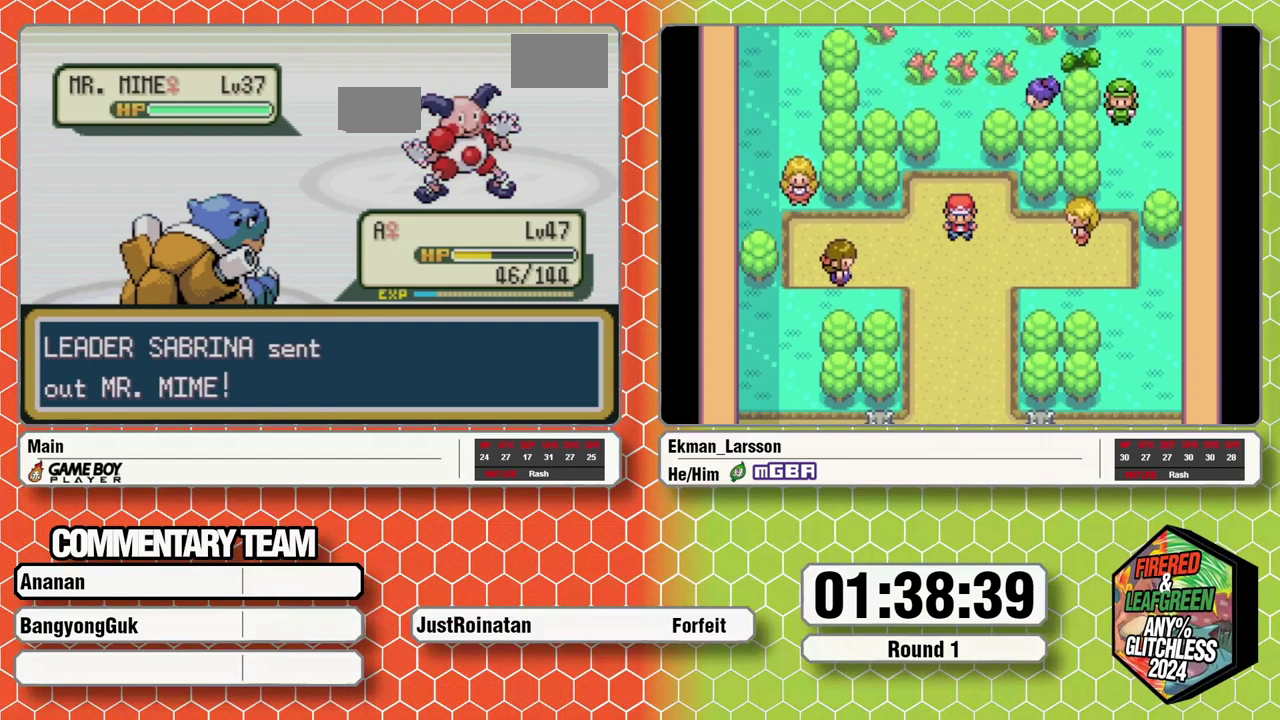
{"buttons": ["A", "L1"], "events": [[200, "A", "down"], [250, "A", "up"], [267, "L1", "down"], [317, "L1", "up"], [333, "A", "down"], [367, "L1", "down"], [383, "A", "up"], [417, "L1", "up"], [450, "A", "down"], [500, "L1", "down"]]}